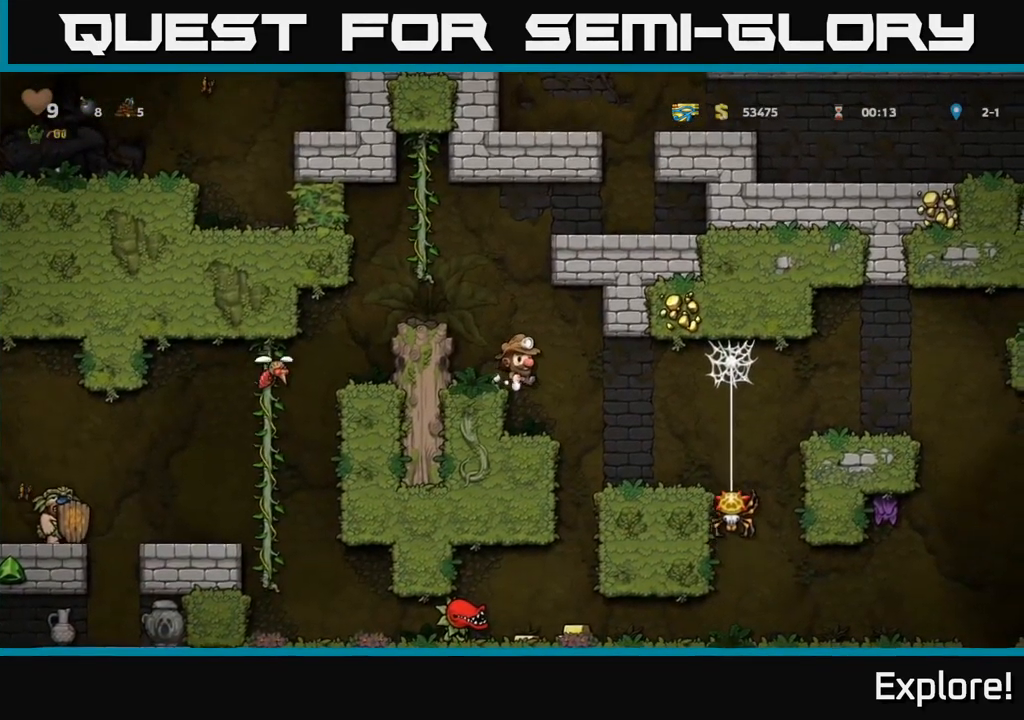
Gameplay with a controller (Xbox layout); each line is a JSON object with the inputs held at the frame after it. "events" lists button and stick changes between this image and that frame as [ms after this image, input, new state], when the widget could be followed in between. Not read: left_stick.
{"buttons": [], "right_stick": "center", "events": [[50, "X", "down"], [233, "X", "up"], [350, "DPAD_RIGHT", "up"], [400, "DPAD_LEFT", "down"], [483, "DPAD_LEFT", "up"]]}
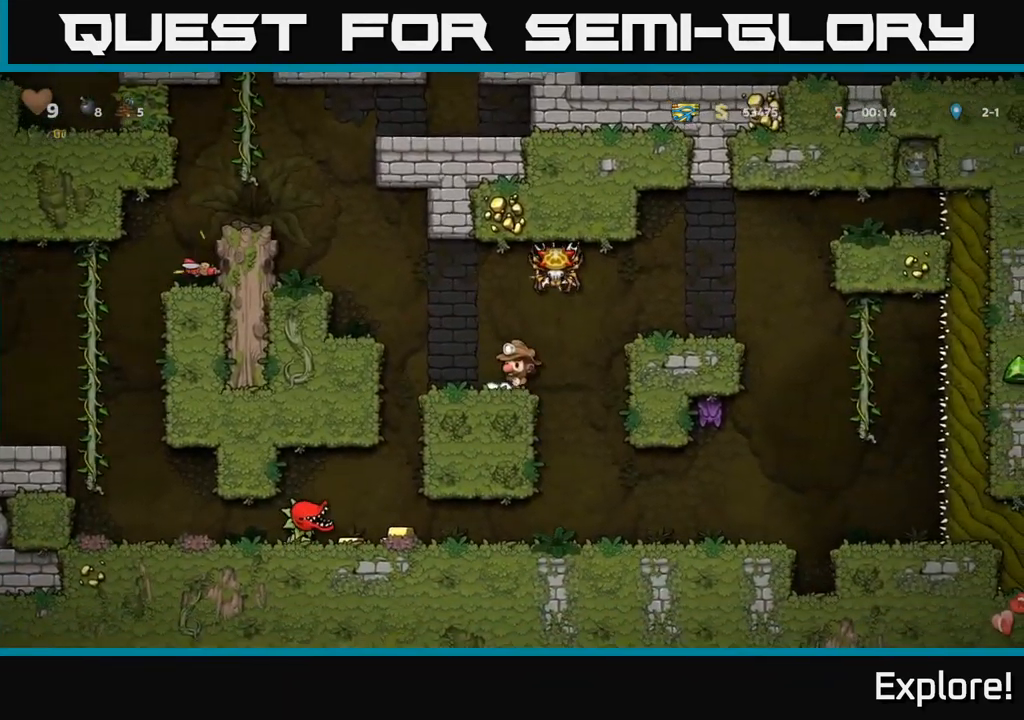
{"buttons": ["DPAD_LEFT"], "right_stick": "center", "events": [[450, "DPAD_LEFT", "down"]]}
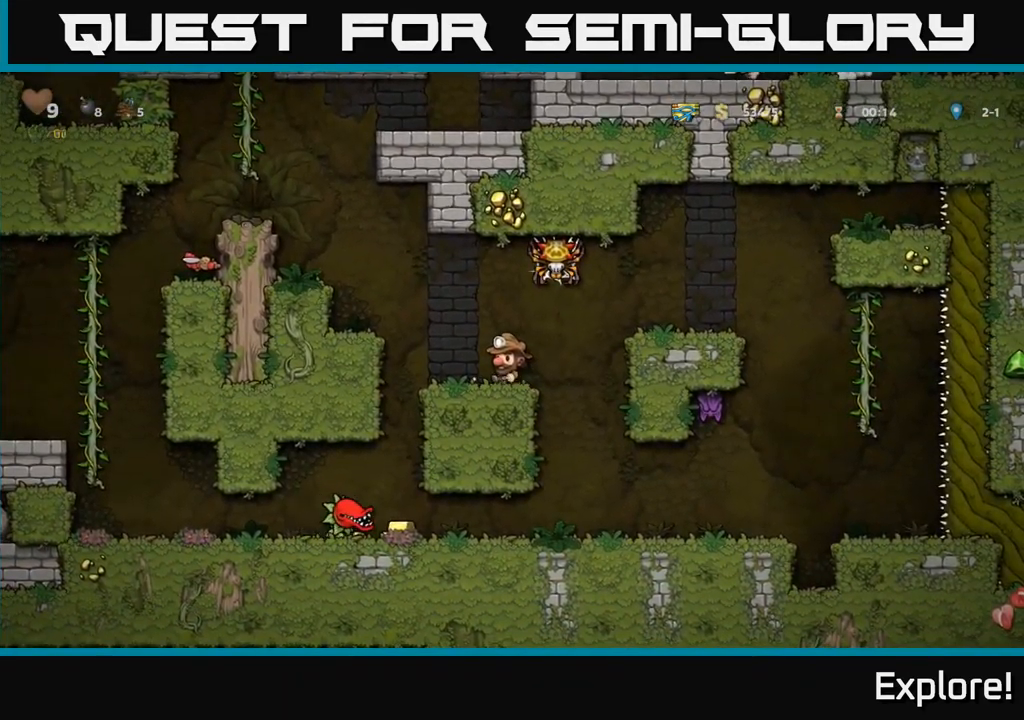
{"buttons": ["X"], "right_stick": "center", "events": [[83, "DPAD_LEFT", "up"], [116, "DPAD_RIGHT", "down"], [233, "DPAD_RIGHT", "up"], [283, "X", "down"]]}
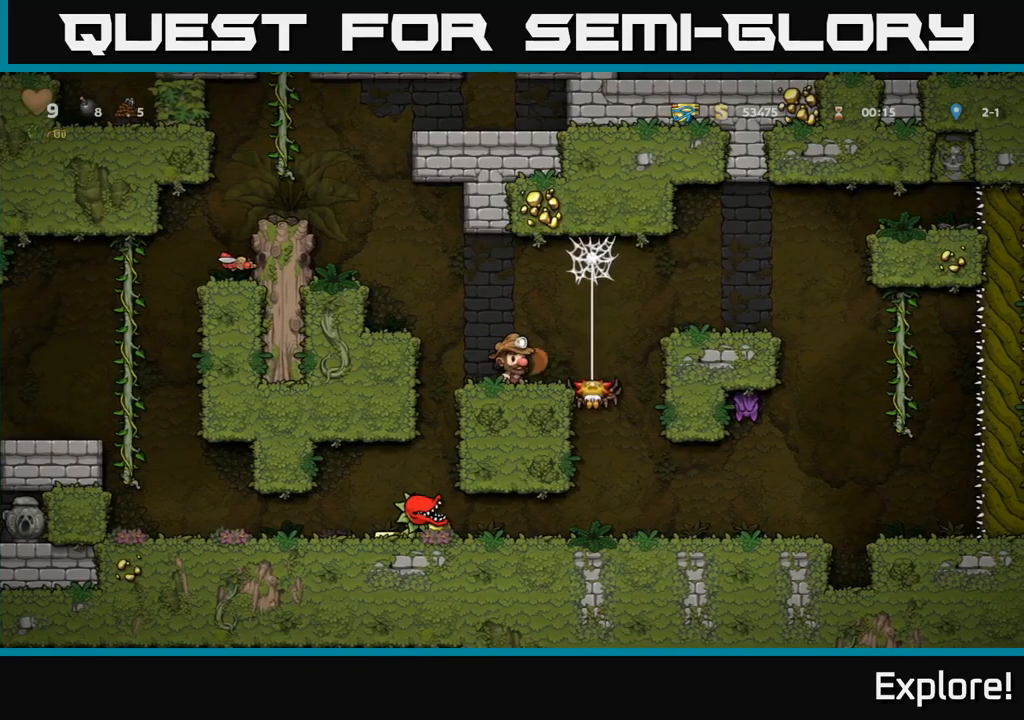
{"buttons": [], "right_stick": "center", "events": [[17, "X", "up"], [83, "DPAD_RIGHT", "down"], [150, "DPAD_RIGHT", "up"]]}
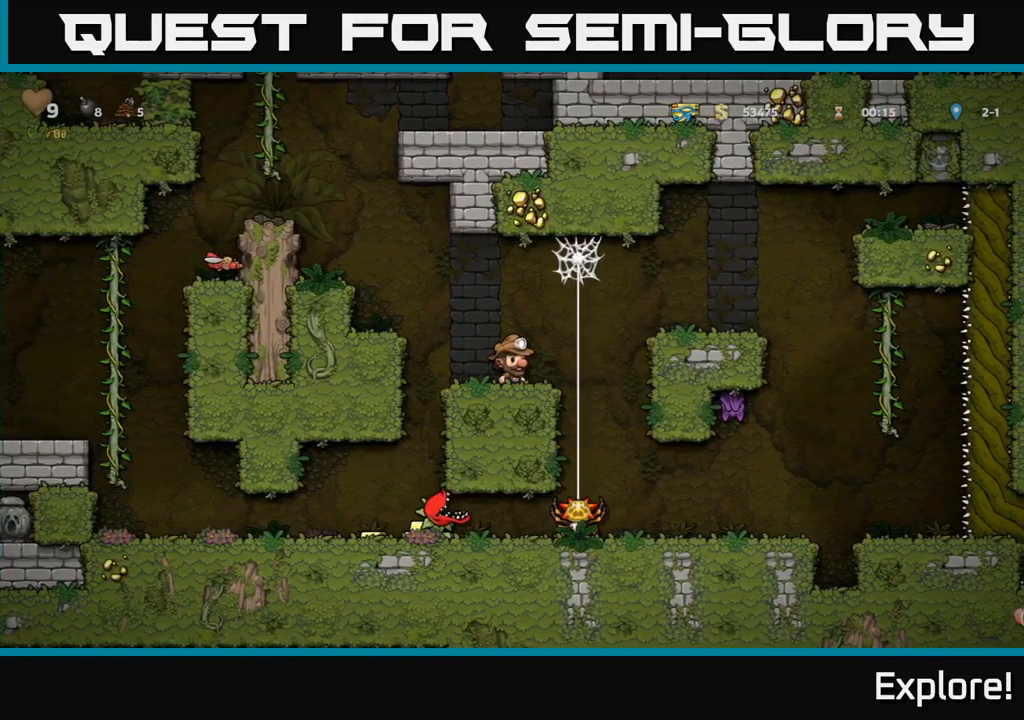
{"buttons": ["X"], "right_stick": "center", "events": [[133, "X", "down"], [333, "X", "up"], [500, "X", "down"]]}
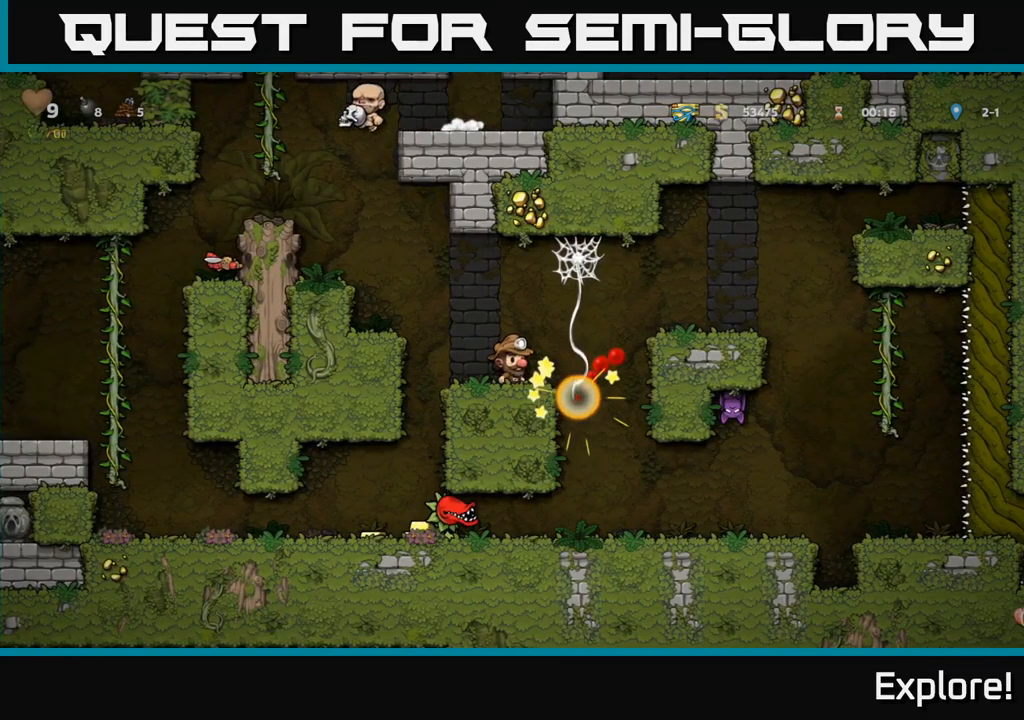
{"buttons": ["DPAD_RIGHT"], "right_stick": "center", "events": [[150, "X", "up"], [350, "DPAD_RIGHT", "down"]]}
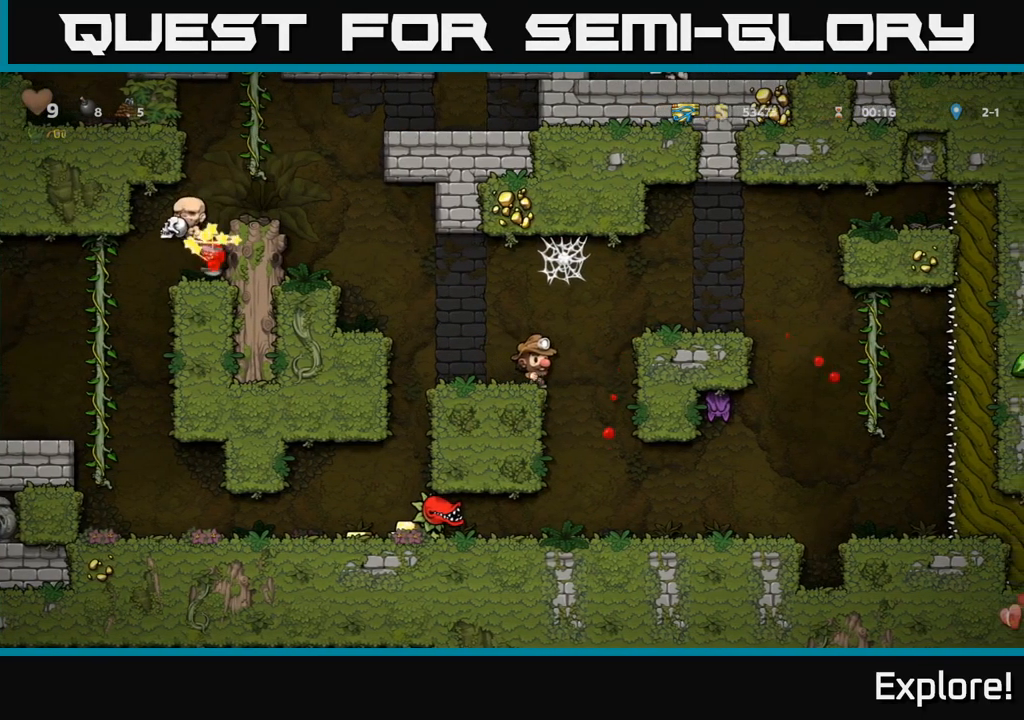
{"buttons": [], "right_stick": "center", "events": [[33, "A", "down"], [150, "A", "up"], [500, "DPAD_RIGHT", "up"]]}
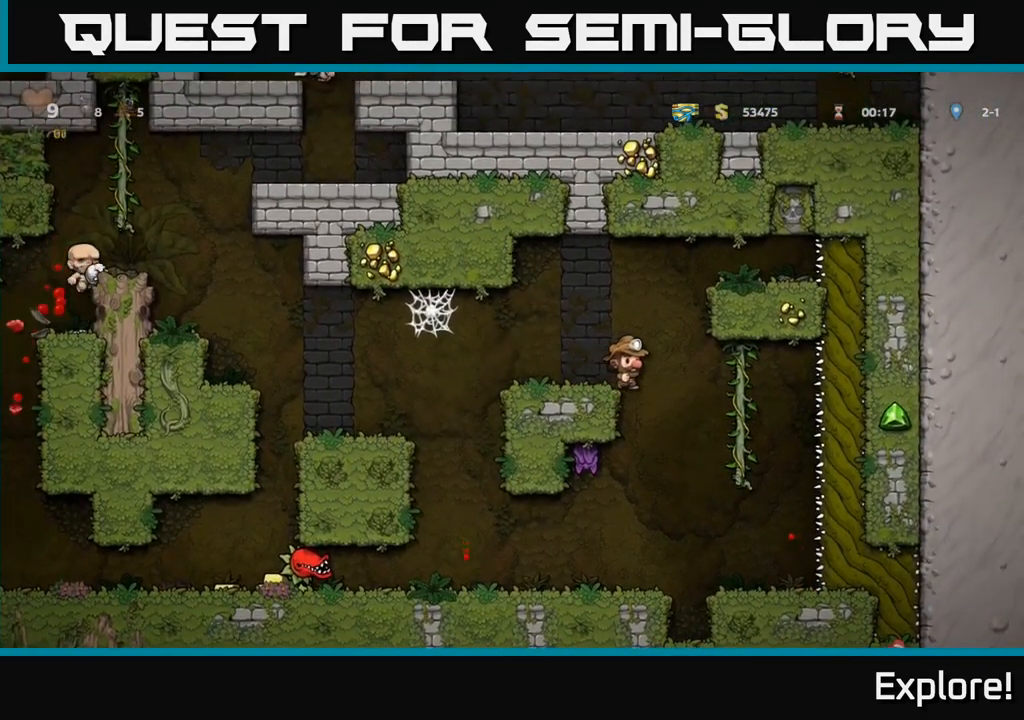
{"buttons": [], "right_stick": "center", "events": [[33, "DPAD_LEFT", "down"], [83, "X", "down"], [200, "DPAD_LEFT", "up"], [233, "X", "up"]]}
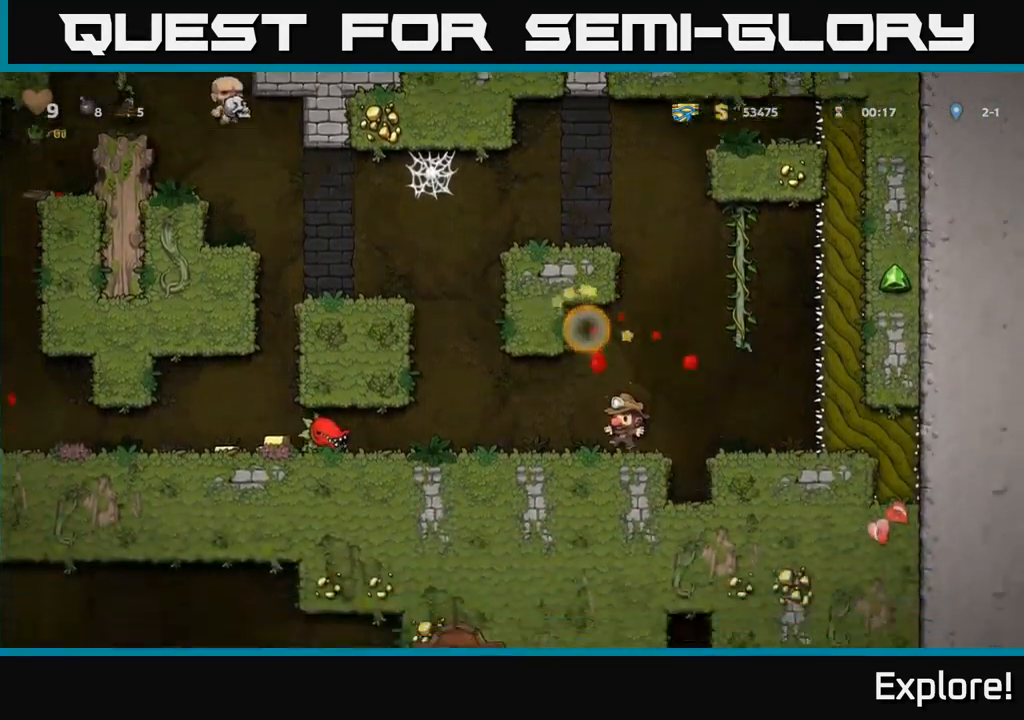
{"buttons": ["DPAD_LEFT"], "right_stick": "center", "events": [[283, "DPAD_LEFT", "down"]]}
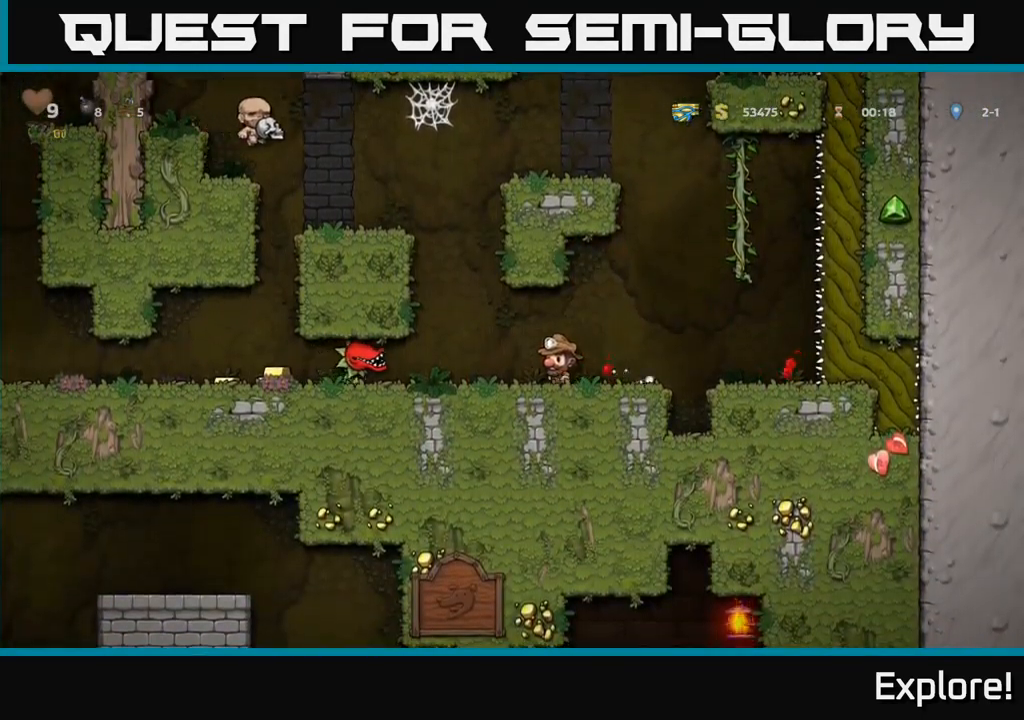
{"buttons": ["DPAD_LEFT"], "right_stick": "center", "events": [[17, "X", "down"], [183, "X", "up"]]}
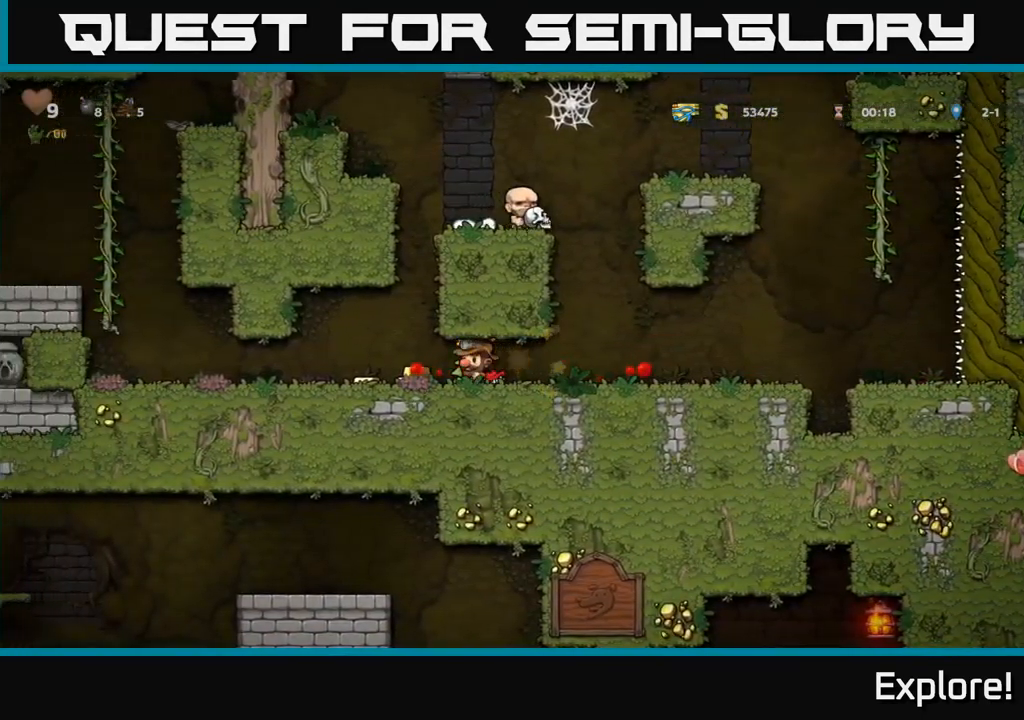
{"buttons": ["DPAD_LEFT"], "right_stick": "center", "events": []}
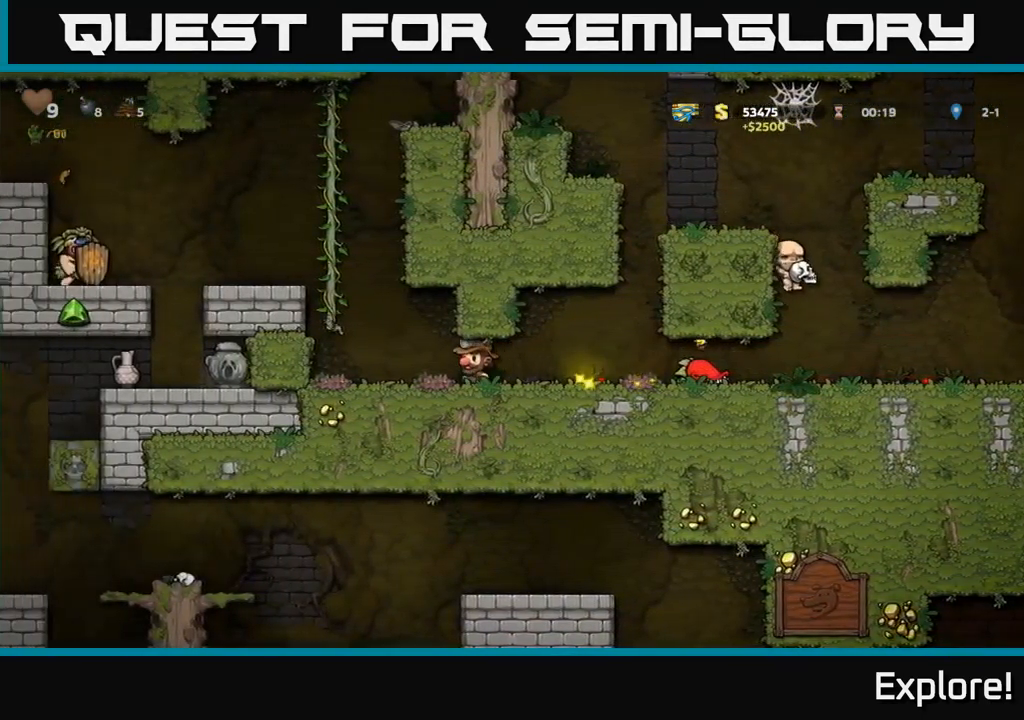
{"buttons": ["DPAD_UP"], "right_stick": "center", "events": [[117, "A", "down"], [183, "DPAD_UP", "down"], [217, "DPAD_LEFT", "up"], [283, "A", "up"]]}
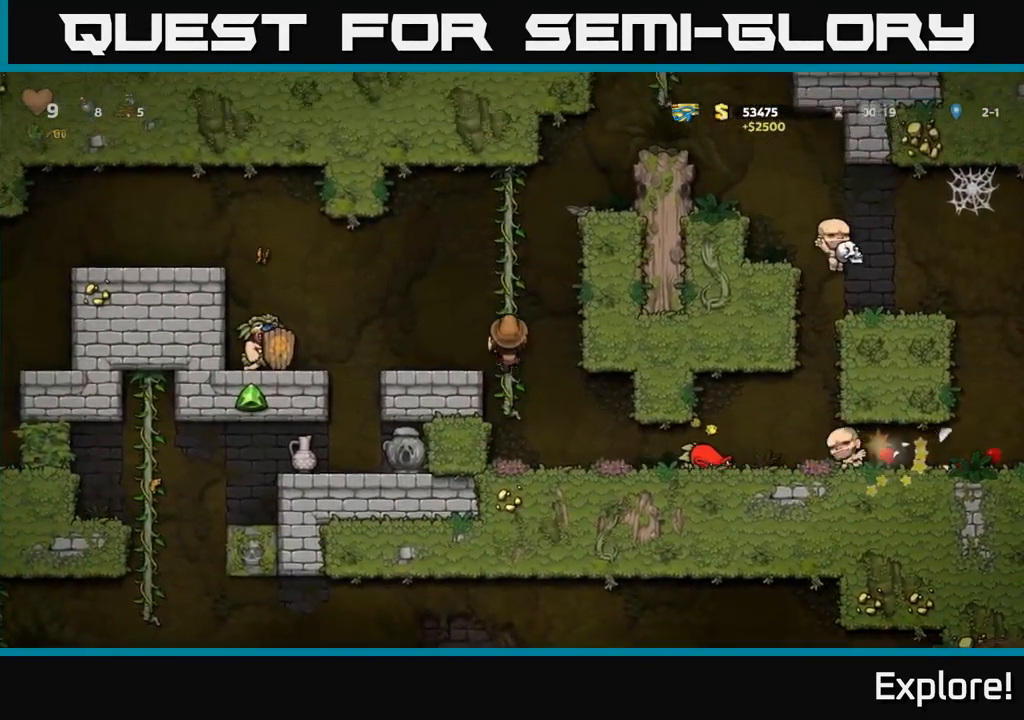
{"buttons": [], "right_stick": "center", "events": [[200, "DPAD_UP", "up"]]}
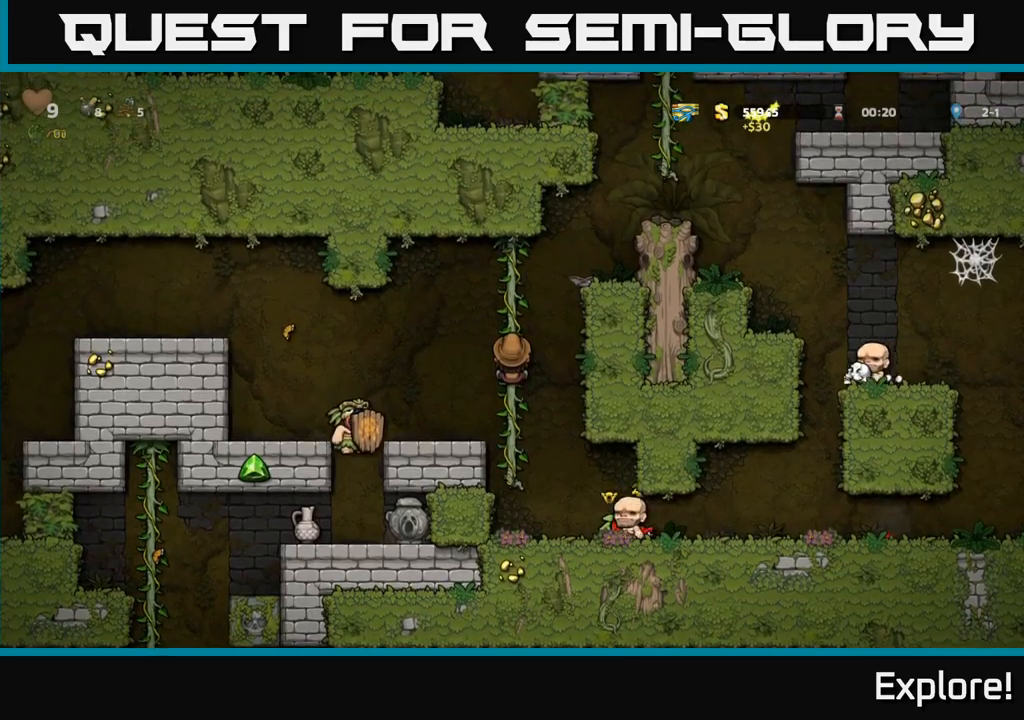
{"buttons": ["DPAD_LEFT"], "right_stick": "center", "events": [[434, "A", "down"], [434, "DPAD_LEFT", "down"], [500, "A", "up"]]}
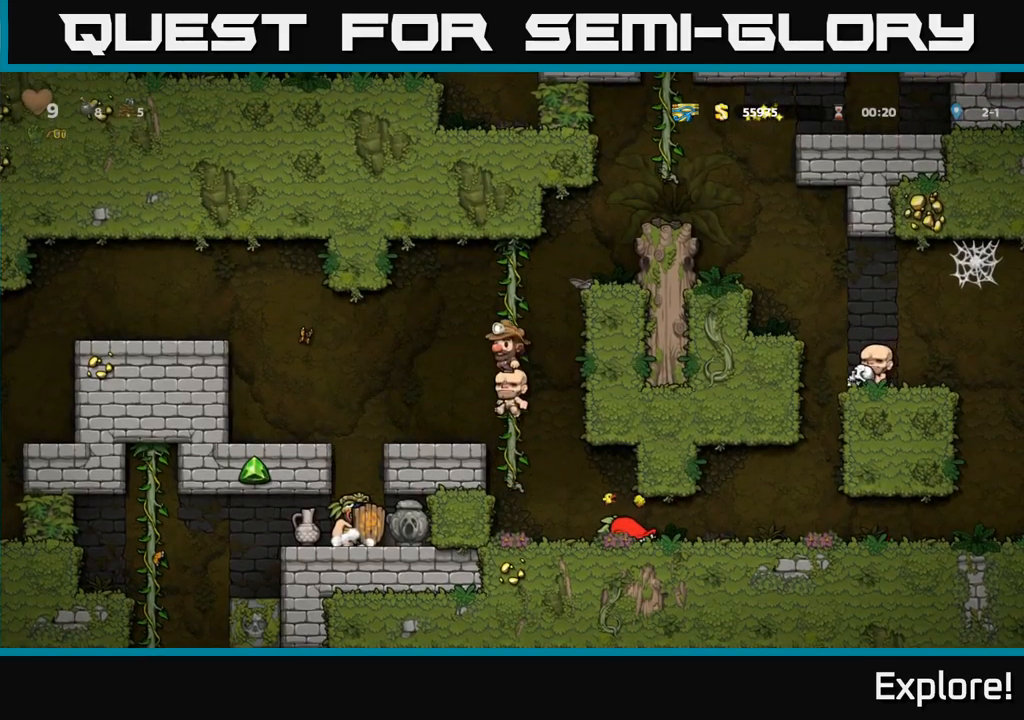
{"buttons": [], "right_stick": "center", "events": [[134, "DPAD_LEFT", "up"], [334, "DPAD_LEFT", "down"], [450, "DPAD_LEFT", "up"]]}
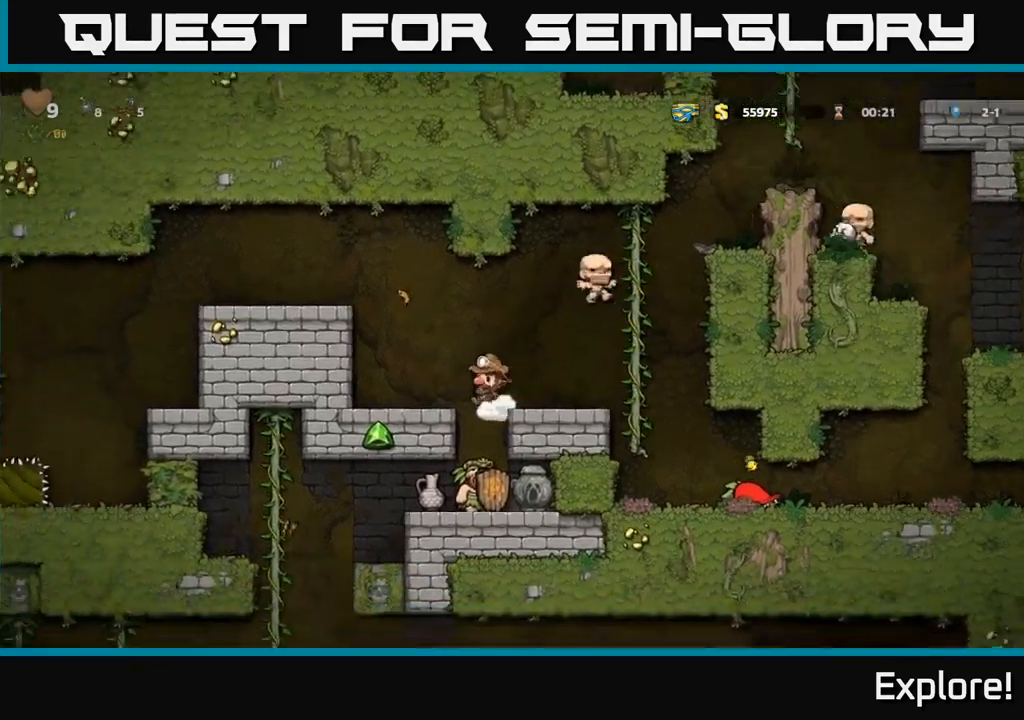
{"buttons": ["DPAD_RIGHT"], "right_stick": "center", "events": [[500, "DPAD_RIGHT", "down"]]}
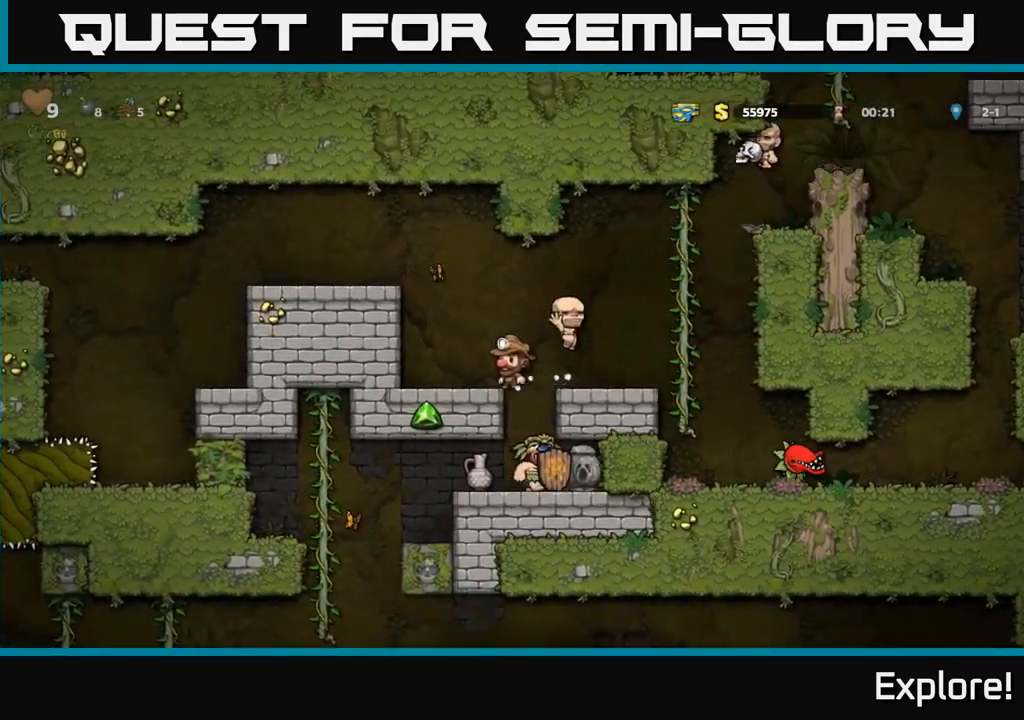
{"buttons": [], "right_stick": "center", "events": [[17, "DPAD_RIGHT", "up"]]}
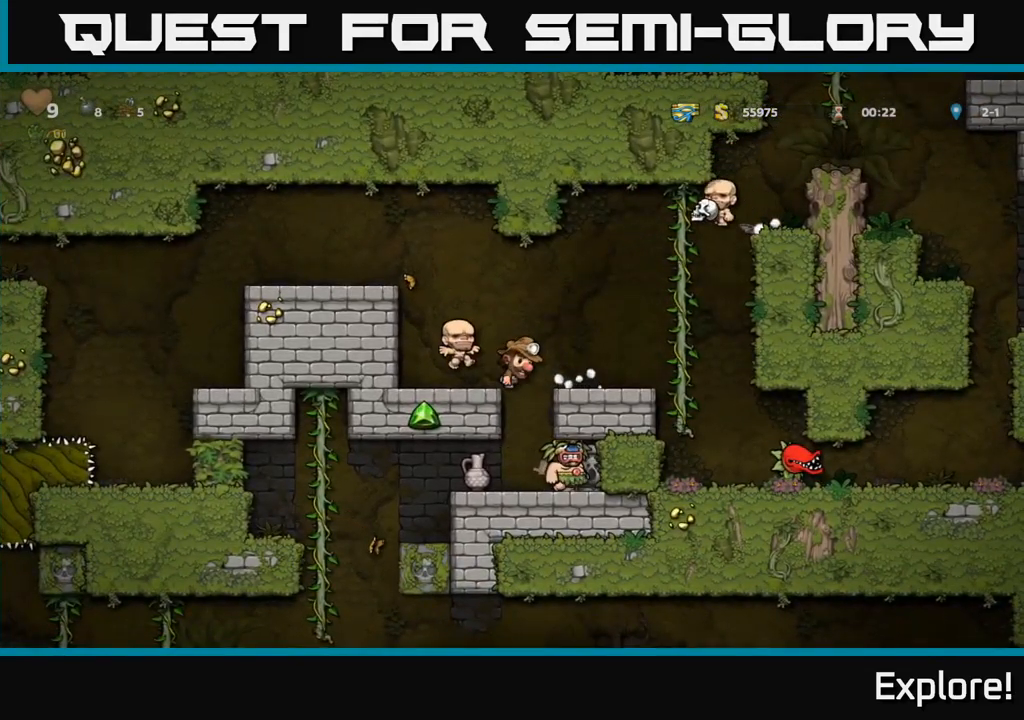
{"buttons": ["DPAD_RIGHT"], "right_stick": "center", "events": [[100, "DPAD_RIGHT", "down"], [150, "DPAD_RIGHT", "up"], [317, "DPAD_RIGHT", "down"]]}
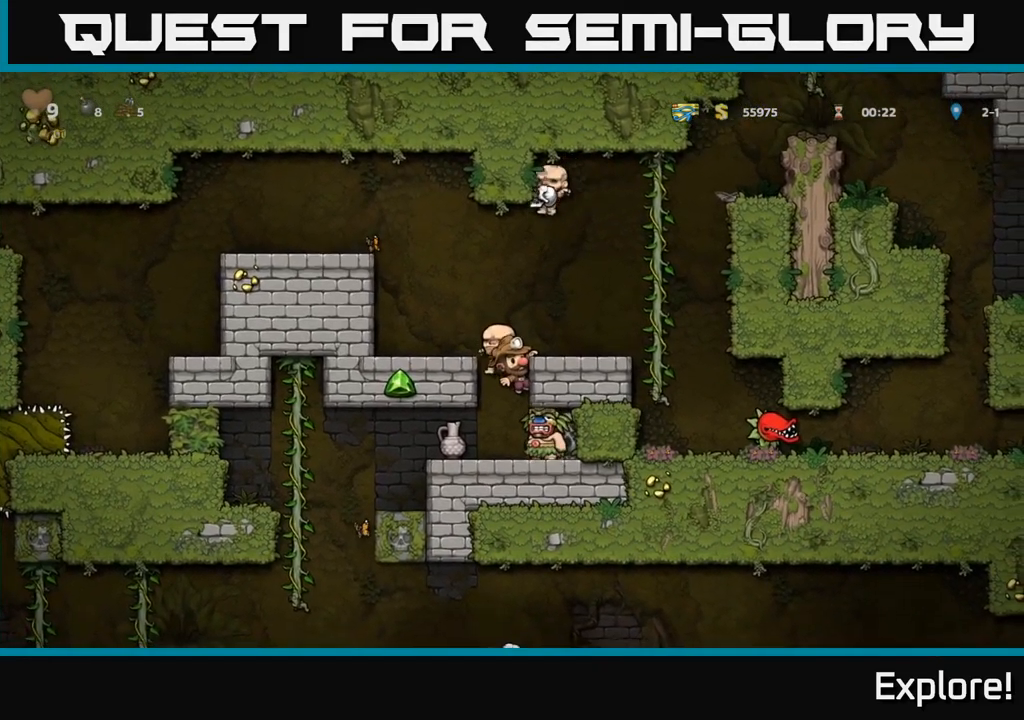
{"buttons": [], "right_stick": "center", "events": [[117, "DPAD_RIGHT", "up"]]}
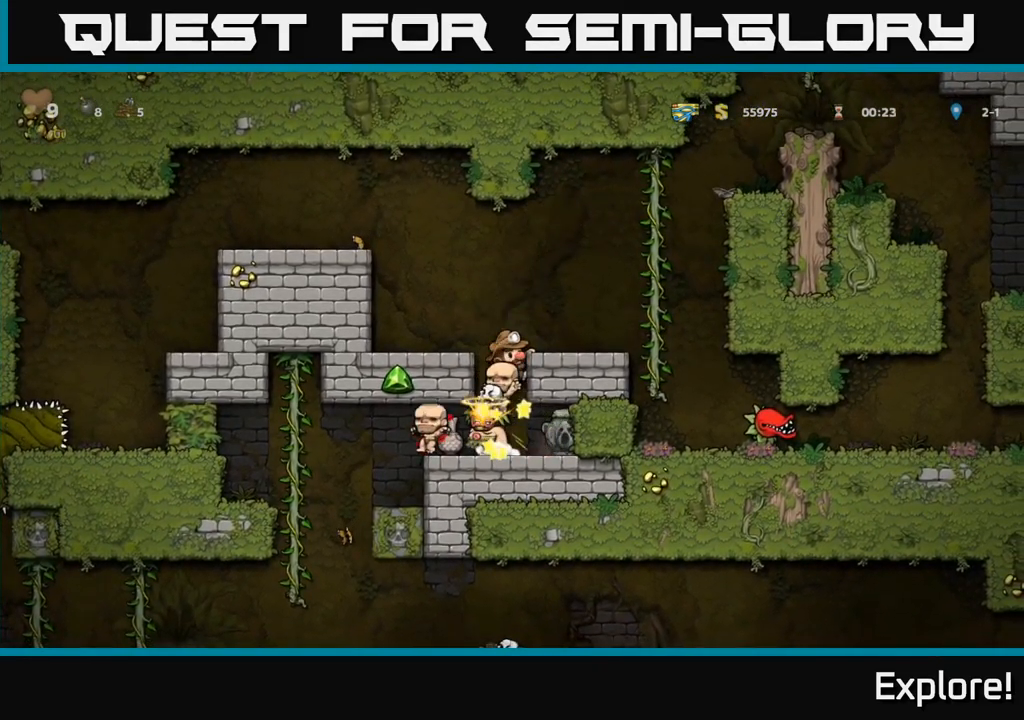
{"buttons": [], "right_stick": "center", "events": []}
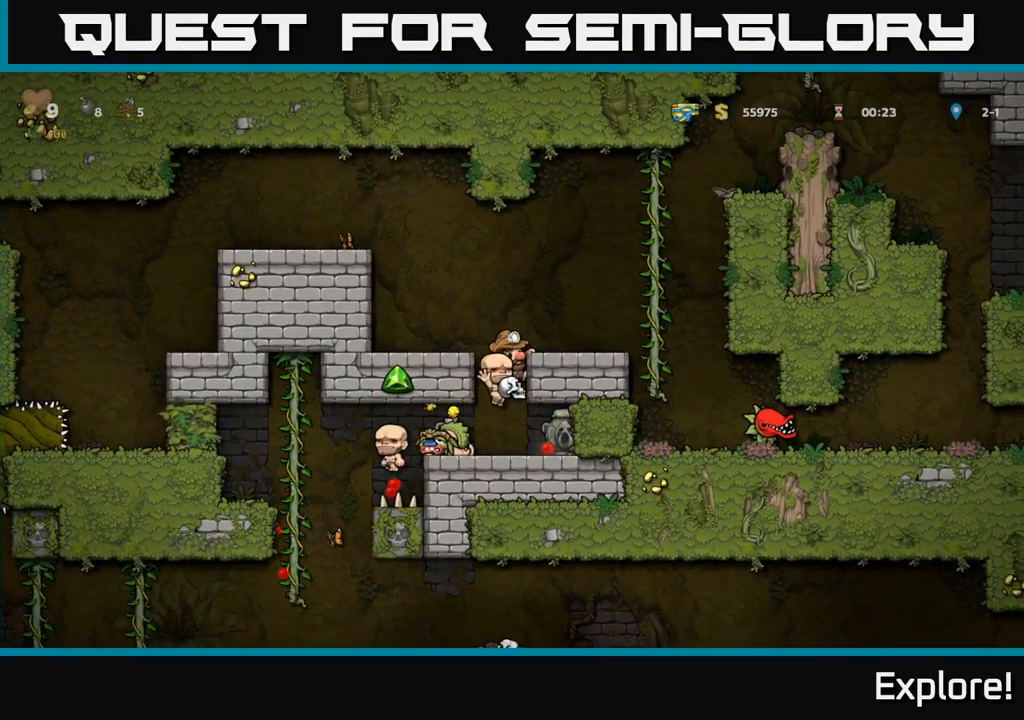
{"buttons": [], "right_stick": "center", "events": []}
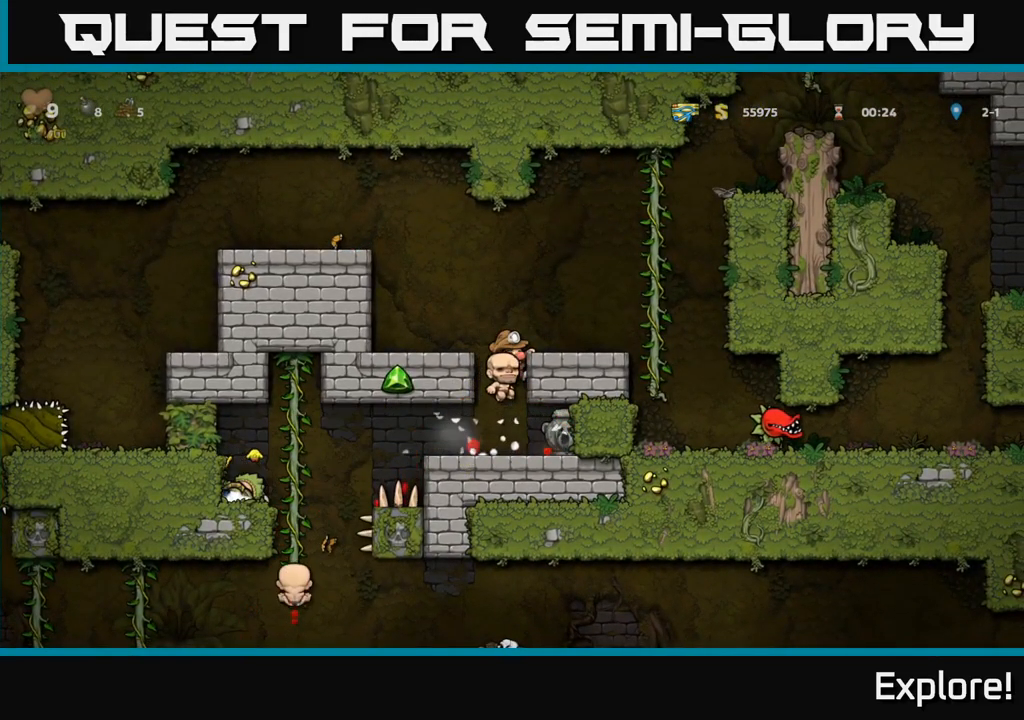
{"buttons": [], "right_stick": "center", "events": []}
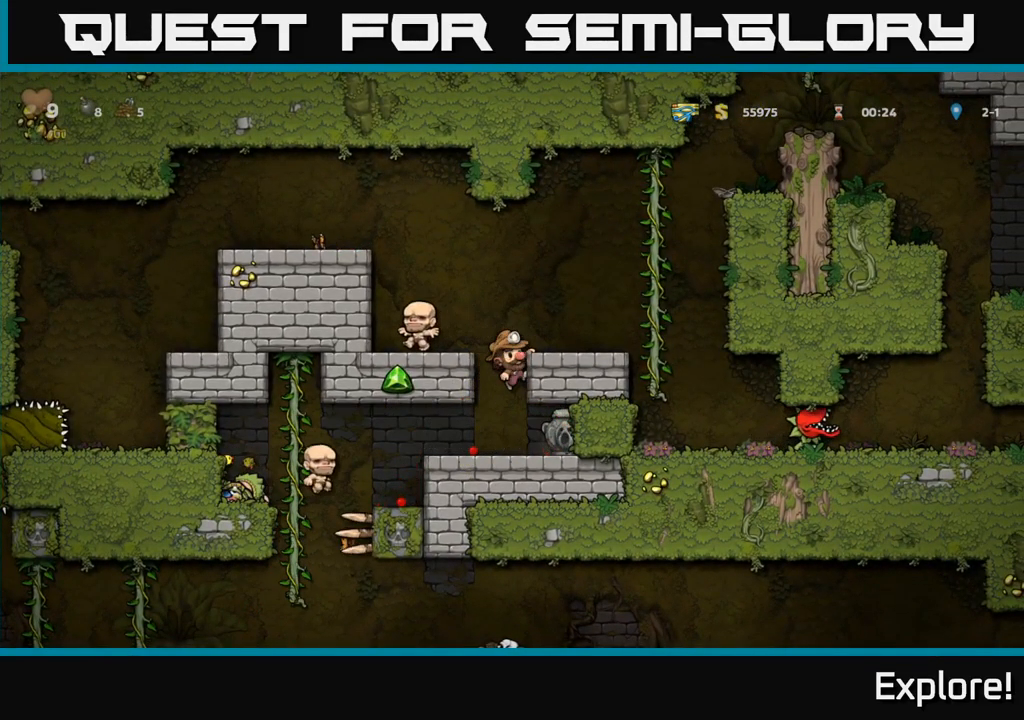
{"buttons": ["DPAD_DOWN"], "right_stick": "center", "events": [[184, "DPAD_DOWN", "down"], [317, "A", "down"], [466, "A", "up"]]}
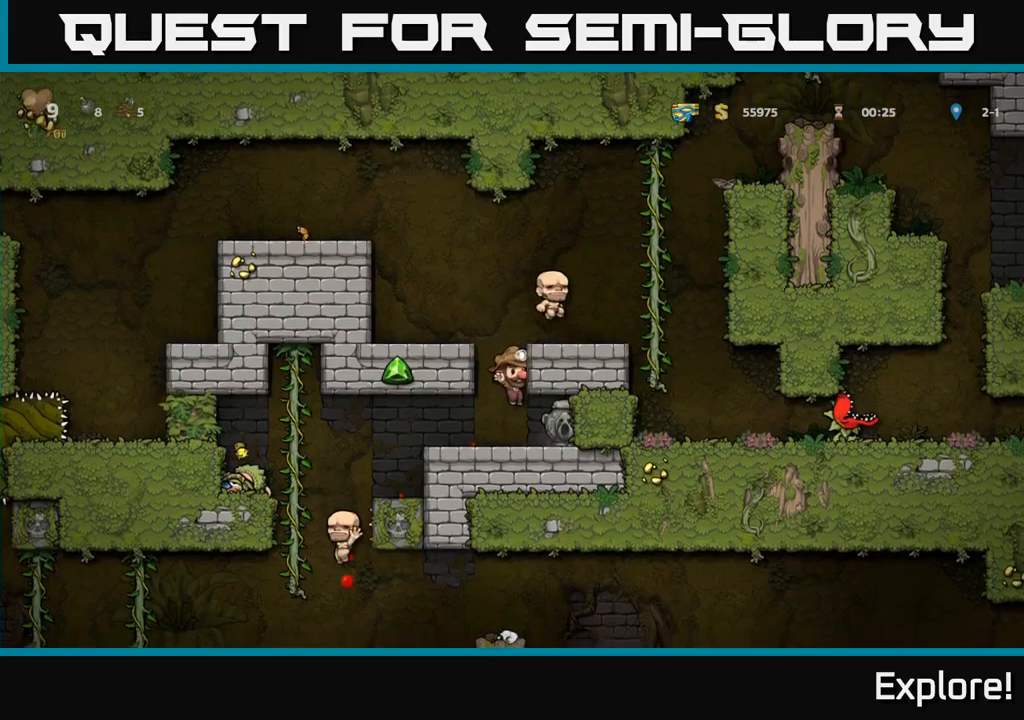
{"buttons": ["DPAD_LEFT"], "right_stick": "center", "events": [[66, "DPAD_DOWN", "up"], [133, "DPAD_RIGHT", "down"], [283, "DPAD_DOWN", "down"], [300, "DPAD_RIGHT", "up"], [316, "X", "down"], [433, "DPAD_DOWN", "up"], [433, "X", "up"], [450, "DPAD_LEFT", "down"]]}
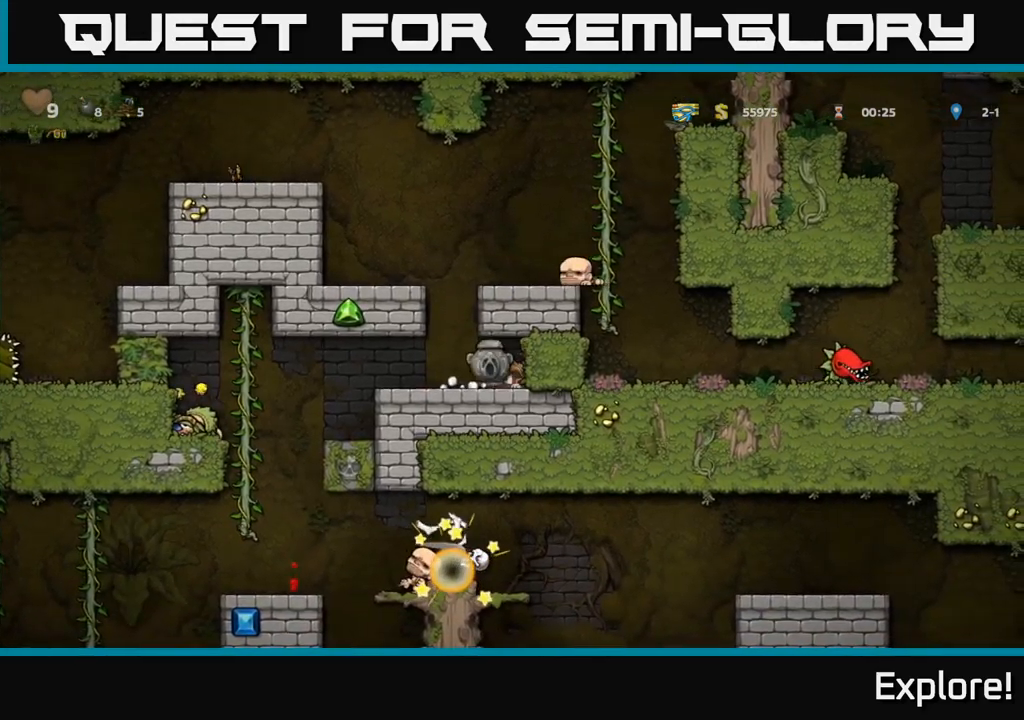
{"buttons": ["DPAD_LEFT"], "right_stick": "center", "events": [[116, "A", "down"], [116, "DPAD_LEFT", "up"], [400, "A", "up"], [433, "DPAD_LEFT", "down"]]}
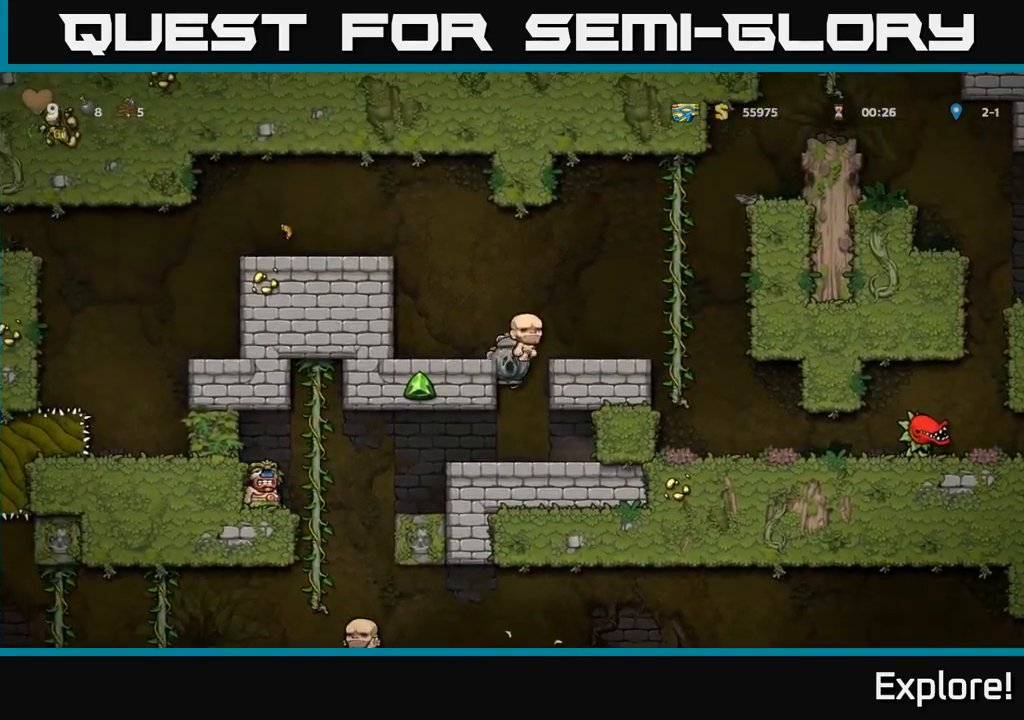
{"buttons": [], "right_stick": "center", "events": [[83, "A", "down"], [250, "A", "up"], [300, "DPAD_LEFT", "up"]]}
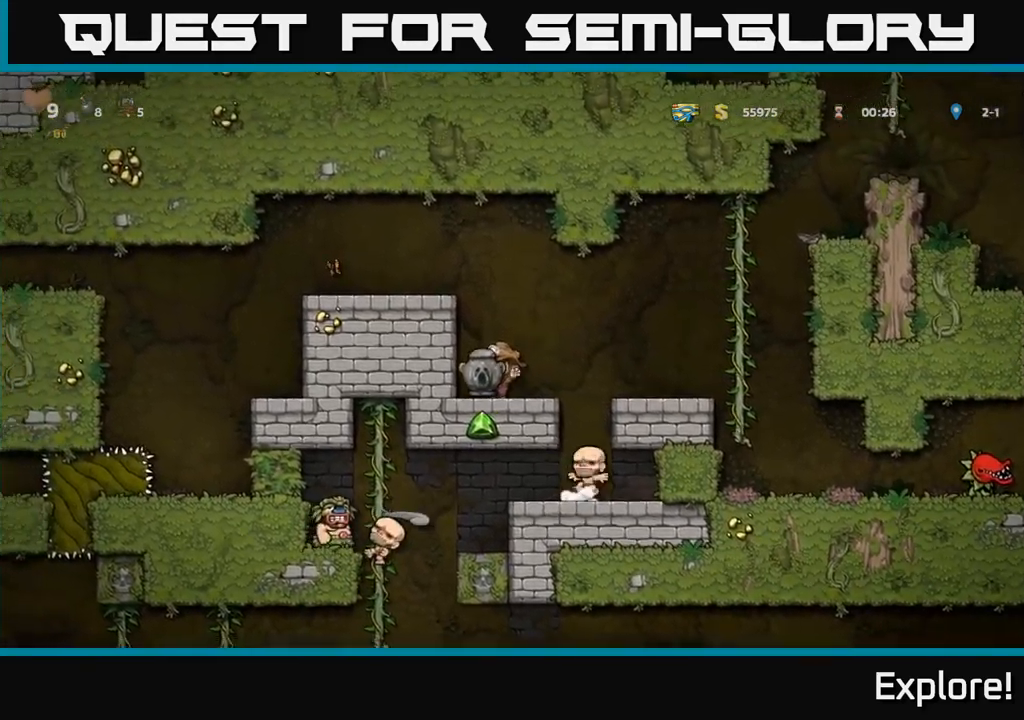
{"buttons": ["DPAD_LEFT"], "right_stick": "center", "events": [[16, "A", "down"], [116, "DPAD_LEFT", "down"], [200, "A", "up"], [316, "A", "down"], [466, "A", "up"]]}
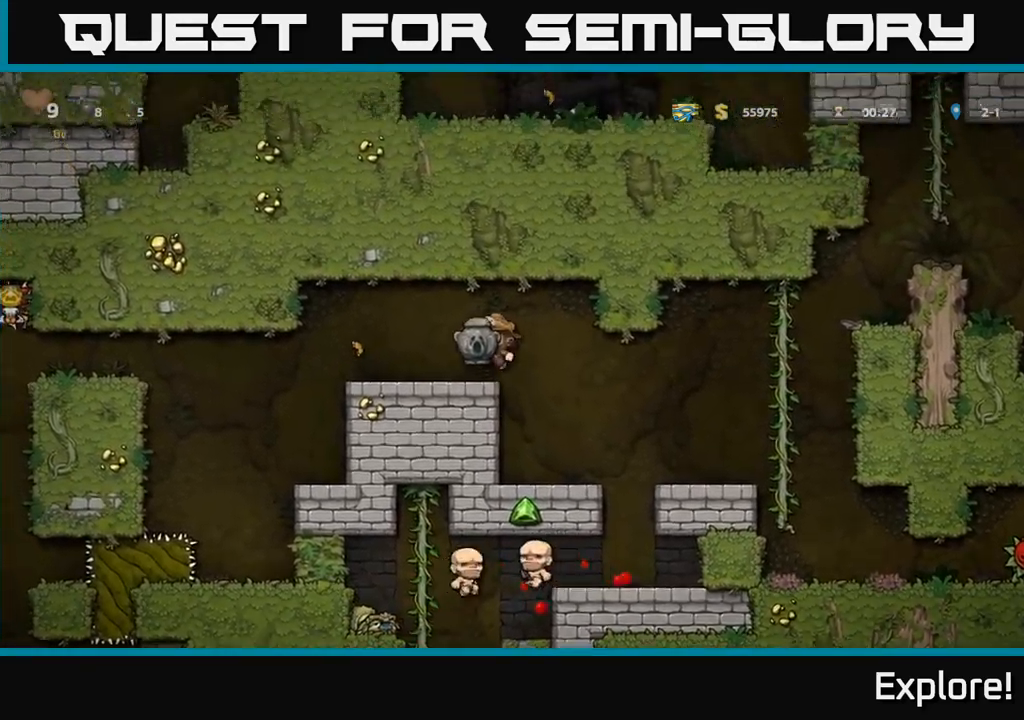
{"buttons": ["DPAD_UP"], "right_stick": "center", "events": [[83, "DPAD_LEFT", "up"], [116, "DPAD_UP", "down"]]}
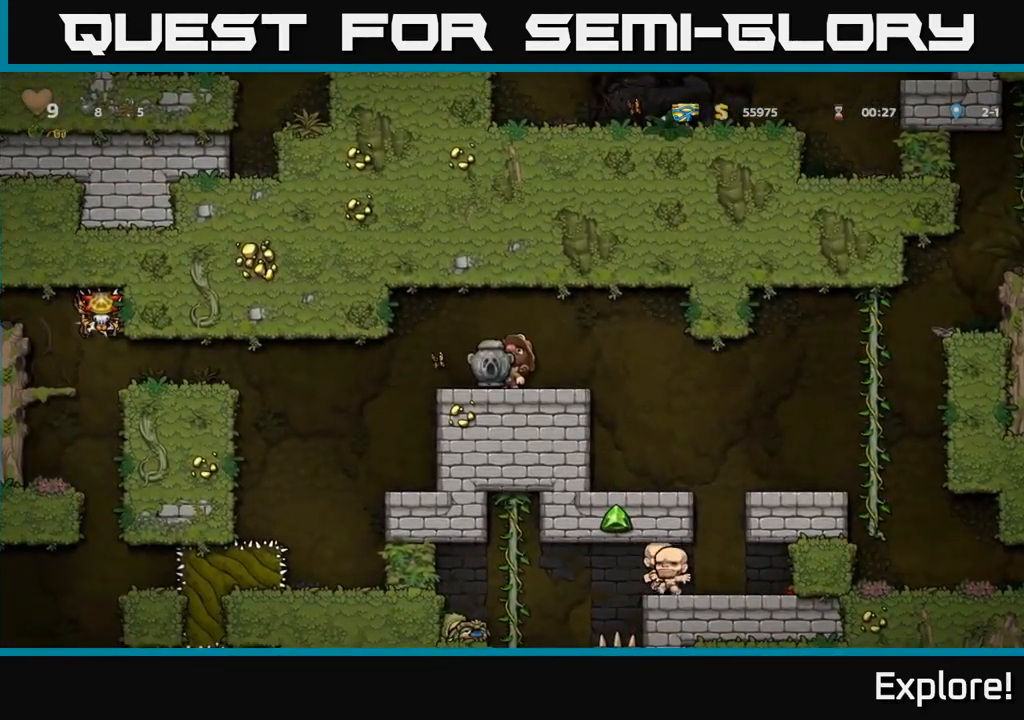
{"buttons": ["DPAD_UP"], "right_stick": "center", "events": []}
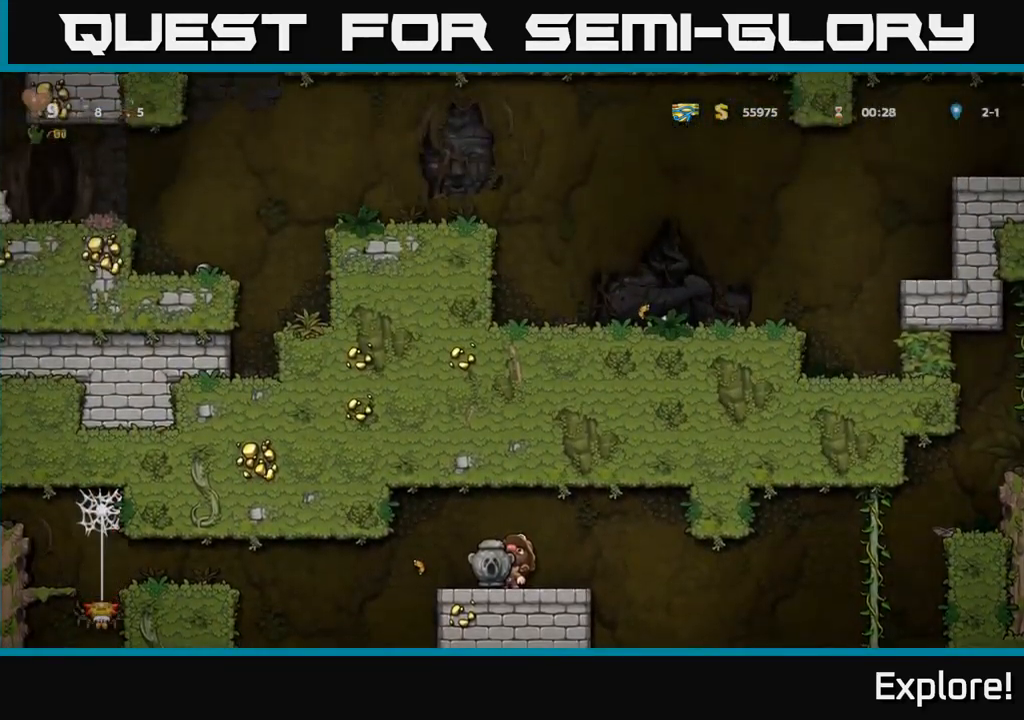
{"buttons": ["DPAD_RIGHT"], "right_stick": "center", "events": [[383, "DPAD_RIGHT", "down"], [383, "DPAD_UP", "up"]]}